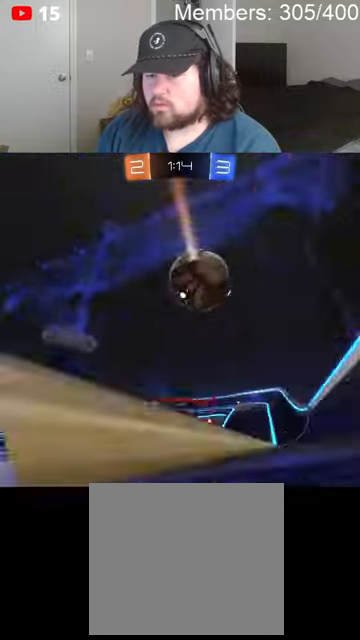
Gameplay with a controller (Xbox layout); each line is a JSON object with the inputs held at the frame after it. "events" lists button and stick changes between this image and that frame as [ms after this image, input, new state], when the widget could be followed in between.
{"buttons": ["R2"], "left_stick": "center", "right_stick": "center", "events": [[166, "left_stick", "center"]]}
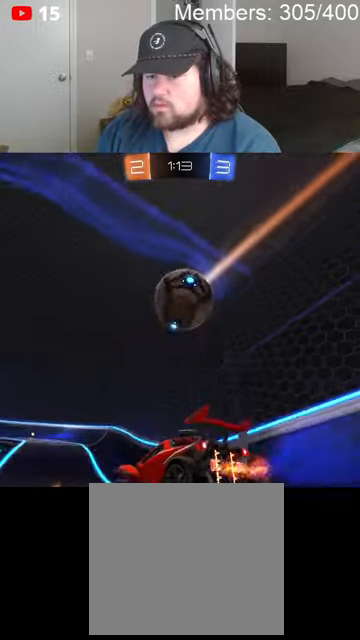
{"buttons": ["R2"], "left_stick": "center", "right_stick": "center", "events": [[33, "left_stick", "right"], [166, "left_stick", "center"]]}
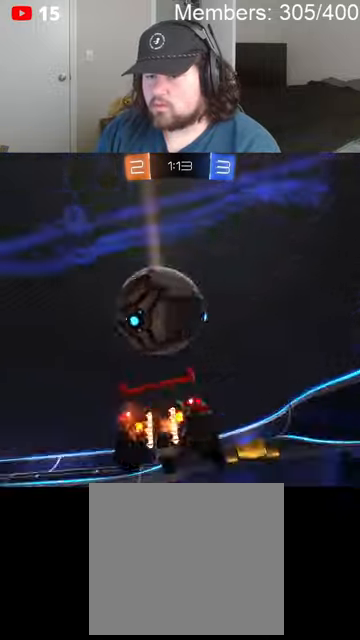
{"buttons": ["R2"], "left_stick": "center", "right_stick": "center", "events": [[200, "left_stick", "left"], [500, "left_stick", "center"]]}
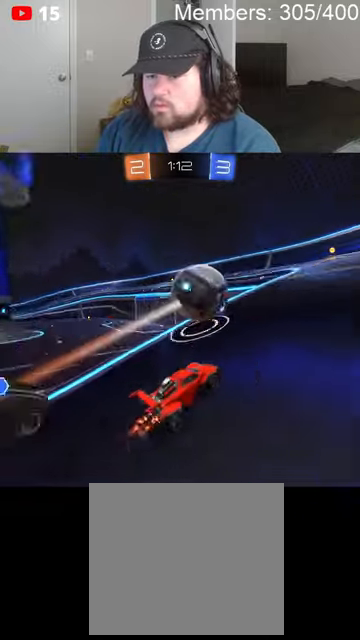
{"buttons": ["B", "R2"], "left_stick": "left", "right_stick": "center", "events": [[66, "left_stick", "right"], [266, "left_stick", "center"], [333, "left_stick", "left"], [433, "B", "down"]]}
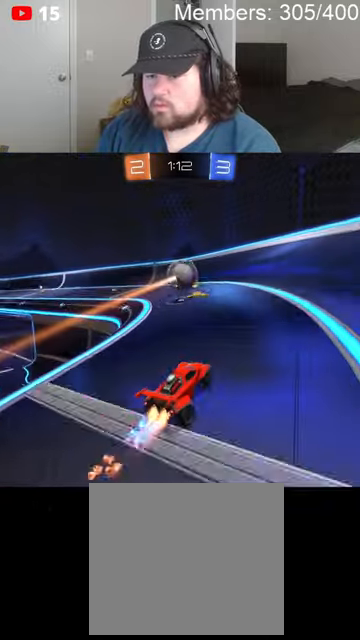
{"buttons": ["R2"], "left_stick": "center", "right_stick": "center", "events": [[300, "left_stick", "center"], [433, "B", "up"]]}
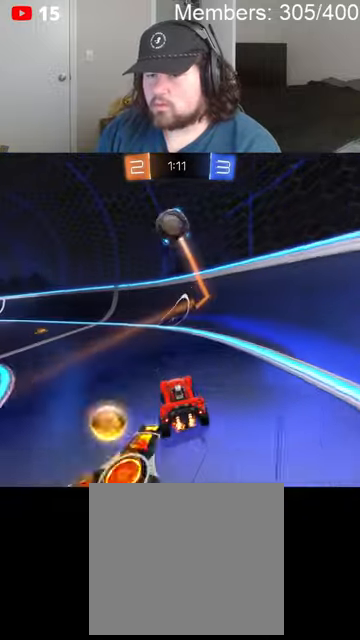
{"buttons": ["R2"], "left_stick": "center", "right_stick": "center", "events": [[166, "left_stick", "right"], [366, "left_stick", "center"]]}
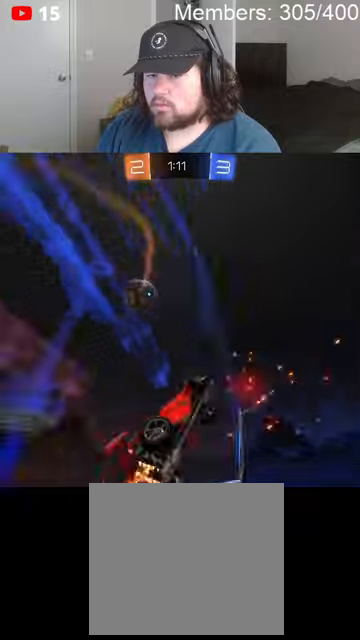
{"buttons": ["A", "L2", "R2"], "left_stick": "down-left", "right_stick": "center", "events": [[133, "left_stick", "left"], [200, "L2", "down"], [200, "R2", "up"], [333, "R2", "down"], [433, "A", "down"], [466, "left_stick", "down-left"]]}
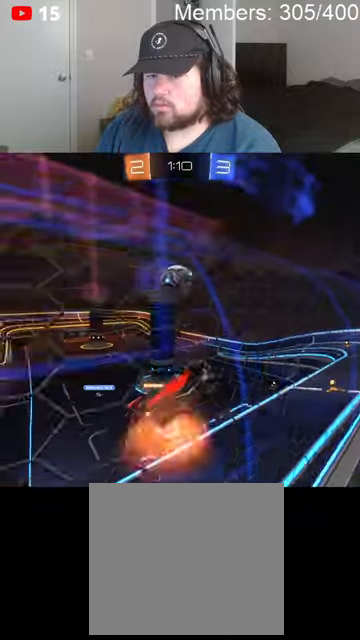
{"buttons": ["A", "B", "L1", "R2"], "left_stick": "up-right", "right_stick": "center", "events": [[66, "L2", "up"], [166, "A", "up"], [200, "left_stick", "down-right"], [233, "L1", "down"], [300, "B", "down"], [300, "left_stick", "up-right"], [400, "A", "down"]]}
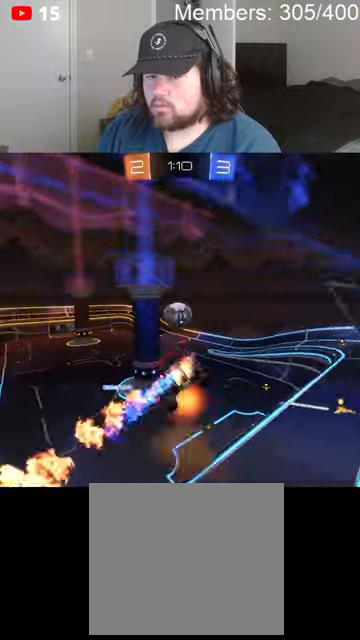
{"buttons": ["B", "L1", "R2"], "left_stick": "up-right", "right_stick": "center", "events": [[433, "A", "up"]]}
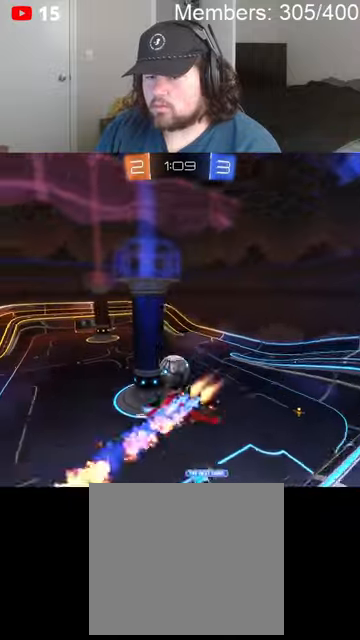
{"buttons": ["B", "L1", "R2"], "left_stick": "right", "right_stick": "center", "events": [[66, "left_stick", "right"]]}
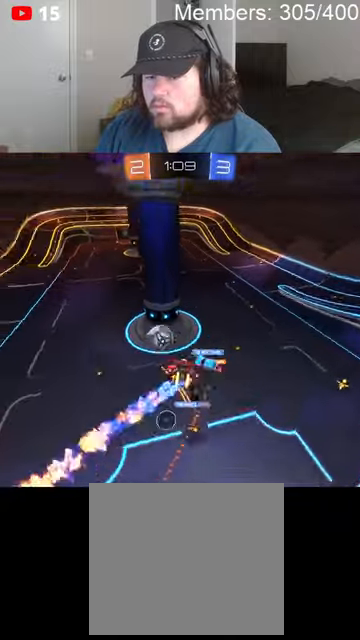
{"buttons": ["L1", "R2"], "left_stick": "right", "right_stick": "center", "events": [[66, "B", "up"]]}
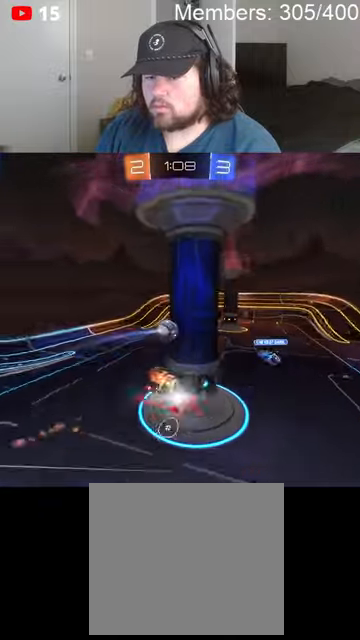
{"buttons": ["R2"], "left_stick": "down-right", "right_stick": "center", "events": [[300, "L1", "up"], [466, "left_stick", "down-right"]]}
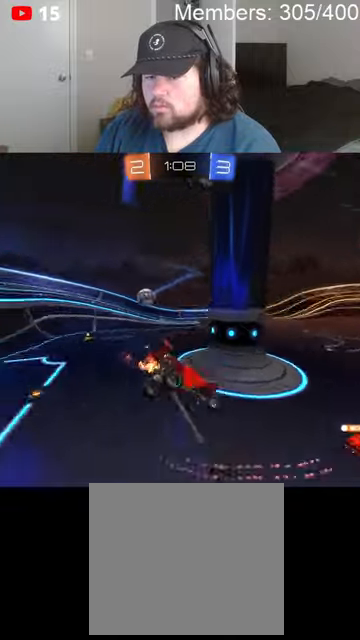
{"buttons": ["R2"], "left_stick": "left", "right_stick": "center", "events": [[200, "left_stick", "left"], [300, "L1", "down"], [400, "L1", "up"]]}
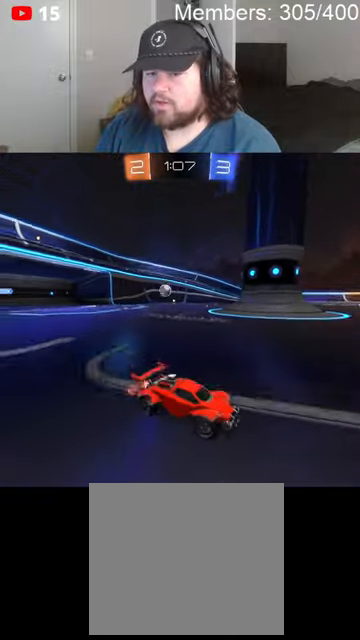
{"buttons": ["R2"], "left_stick": "left", "right_stick": "center", "events": [[266, "L1", "down"], [366, "L1", "up"]]}
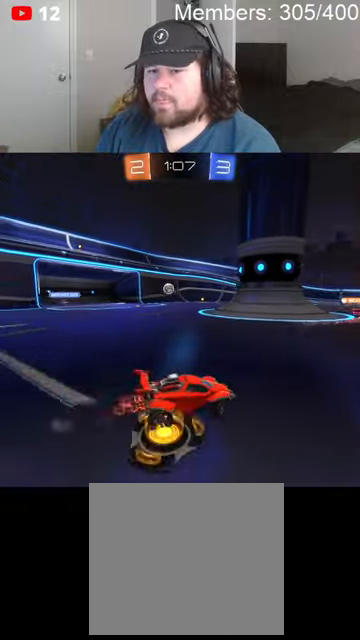
{"buttons": ["R2"], "left_stick": "right", "right_stick": "center", "events": [[233, "left_stick", "center"], [433, "left_stick", "right"]]}
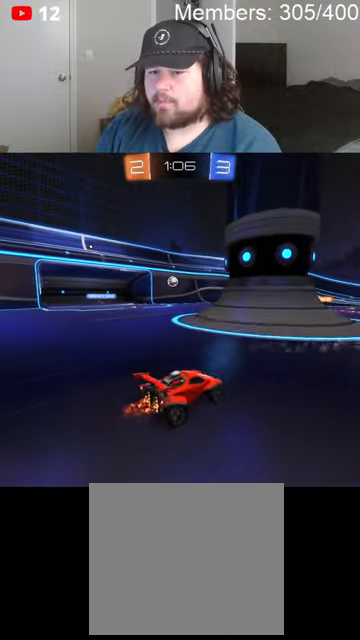
{"buttons": ["B", "R2"], "left_stick": "center", "right_stick": "center", "events": [[133, "left_stick", "center"], [266, "left_stick", "right"], [400, "B", "down"], [400, "left_stick", "center"]]}
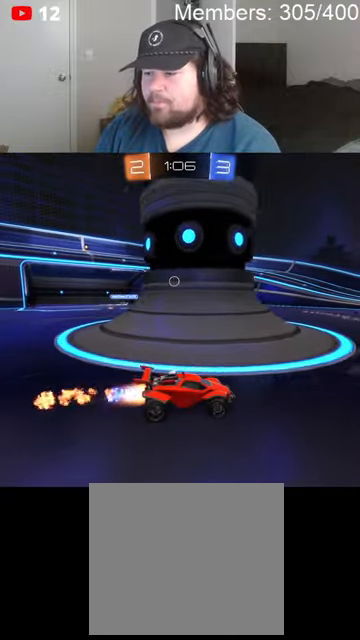
{"buttons": ["R2"], "left_stick": "right", "right_stick": "center", "events": [[200, "left_stick", "left"], [233, "B", "up"], [333, "left_stick", "center"], [466, "left_stick", "right"]]}
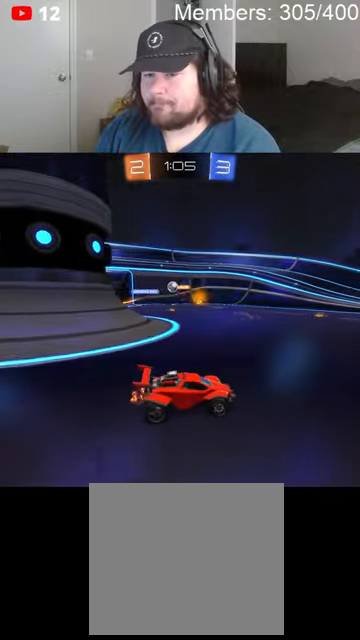
{"buttons": ["L1", "R2"], "left_stick": "left", "right_stick": "center", "events": [[166, "left_stick", "center"], [333, "left_stick", "left"], [466, "L1", "down"]]}
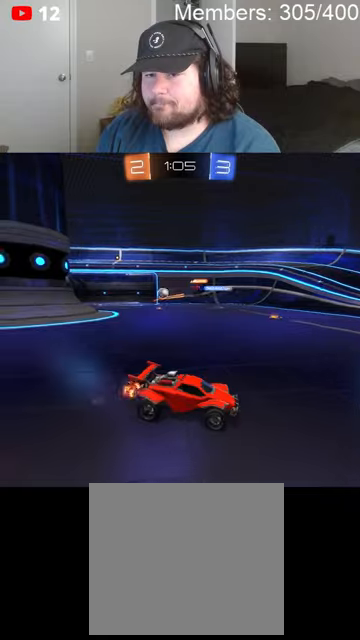
{"buttons": ["B", "R2"], "left_stick": "left", "right_stick": "center", "events": [[66, "L1", "up"], [200, "L1", "down"], [266, "L1", "up"], [366, "B", "down"]]}
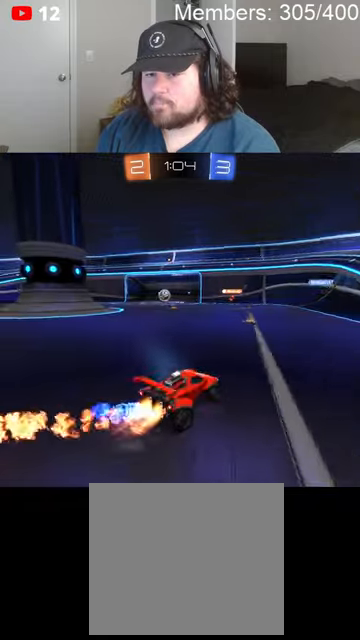
{"buttons": ["B", "R2"], "left_stick": "left", "right_stick": "center", "events": [[333, "B", "up"], [333, "L1", "down"], [366, "L1", "up"], [500, "B", "down"]]}
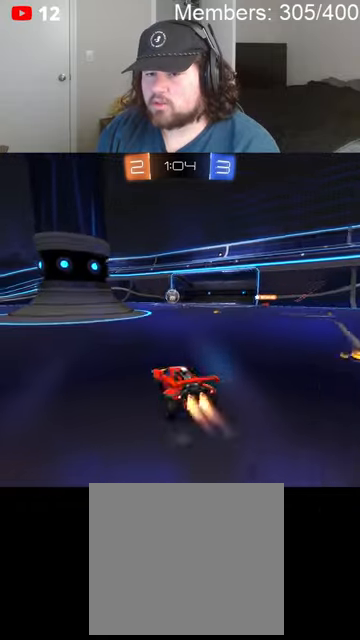
{"buttons": ["R2"], "left_stick": "center", "right_stick": "center", "events": [[233, "A", "down"], [266, "L1", "down"], [300, "A", "up"], [300, "left_stick", "up"], [333, "B", "up"], [366, "A", "down"], [366, "B", "down"], [466, "A", "up"], [466, "L1", "up"], [500, "B", "up"], [500, "left_stick", "center"]]}
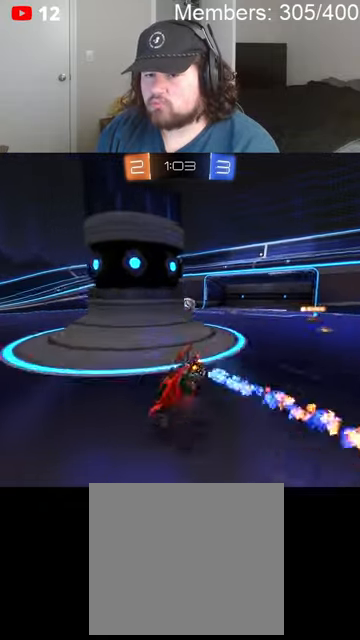
{"buttons": [], "left_stick": "left", "right_stick": "center", "events": [[66, "R2", "up"], [200, "left_stick", "right"], [366, "left_stick", "center"], [466, "left_stick", "left"]]}
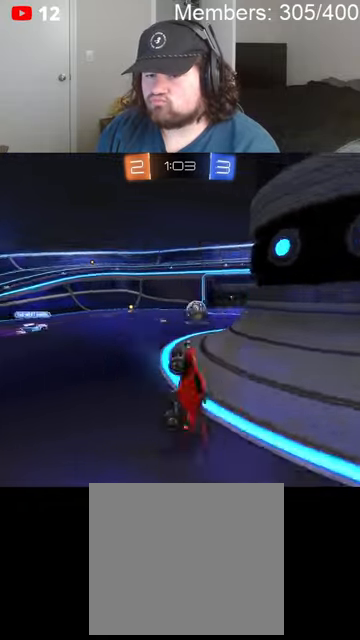
{"buttons": ["R2"], "left_stick": "left", "right_stick": "center", "events": [[133, "left_stick", "center"], [166, "R2", "down"], [300, "left_stick", "left"]]}
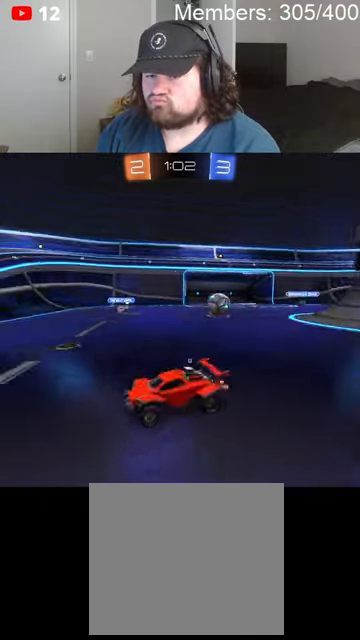
{"buttons": ["R2"], "left_stick": "right", "right_stick": "center", "events": [[33, "Y", "down"], [133, "Y", "up"], [233, "left_stick", "center"], [500, "left_stick", "right"]]}
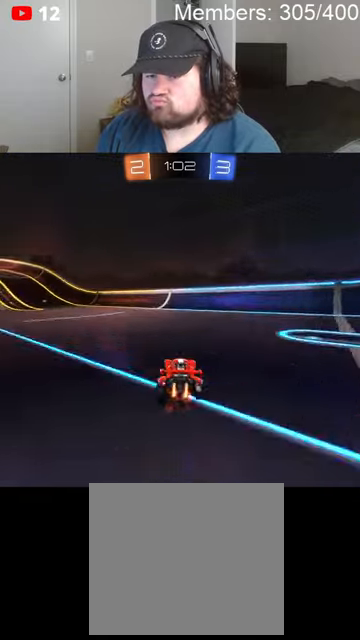
{"buttons": ["L1", "R2"], "left_stick": "left", "right_stick": "center", "events": [[133, "Y", "down"], [166, "left_stick", "left"], [233, "L1", "down"], [233, "Y", "up"], [300, "L1", "up"], [400, "L1", "down"]]}
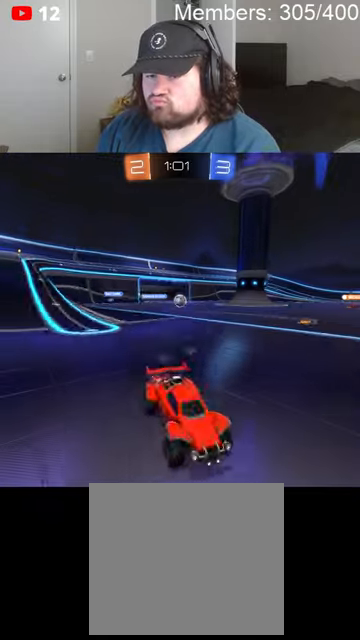
{"buttons": ["R2"], "left_stick": "left", "right_stick": "center", "events": [[33, "L1", "up"]]}
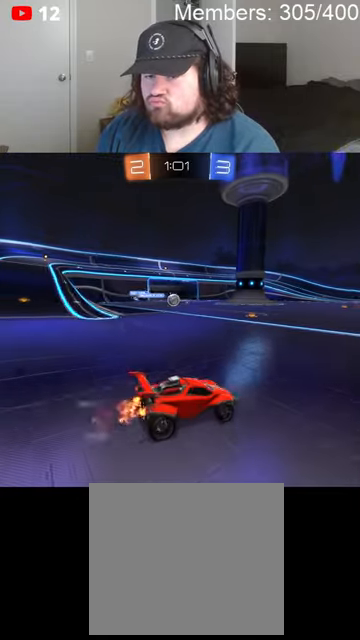
{"buttons": ["R2"], "left_stick": "right", "right_stick": "center", "events": [[66, "left_stick", "up-right"], [200, "left_stick", "right"]]}
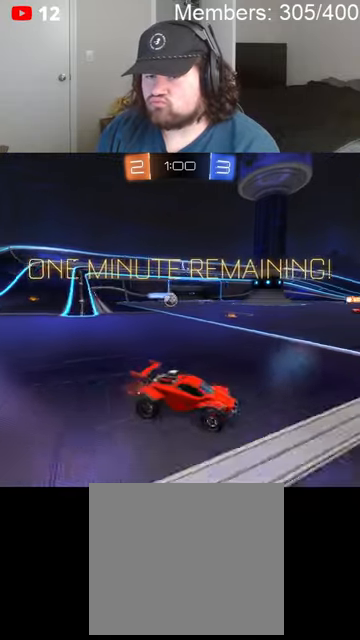
{"buttons": ["B", "R2"], "left_stick": "right", "right_stick": "center", "events": [[200, "left_stick", "center"], [300, "Y", "down"], [366, "Y", "up"], [433, "B", "down"], [500, "left_stick", "right"]]}
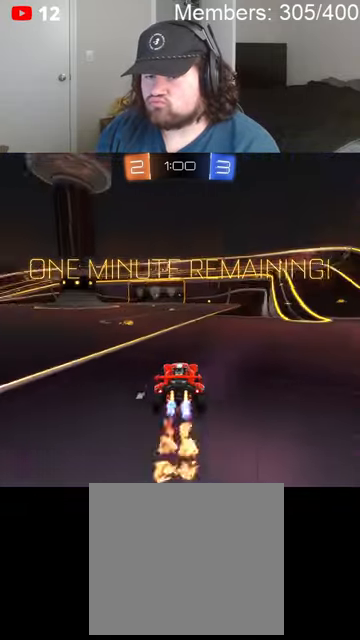
{"buttons": ["B", "R2"], "left_stick": "center", "right_stick": "center", "events": [[133, "left_stick", "center"], [333, "left_stick", "left"], [400, "left_stick", "center"]]}
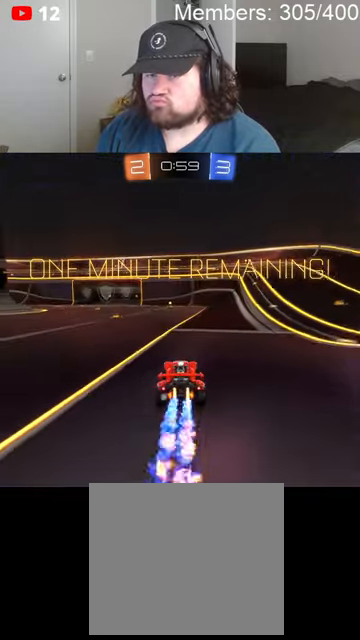
{"buttons": ["R2"], "left_stick": "center", "right_stick": "center", "events": [[100, "B", "up"], [200, "A", "down"], [233, "left_stick", "up"], [300, "A", "up"], [300, "L1", "down"], [366, "A", "down"], [500, "A", "up"], [500, "L1", "up"], [500, "left_stick", "center"]]}